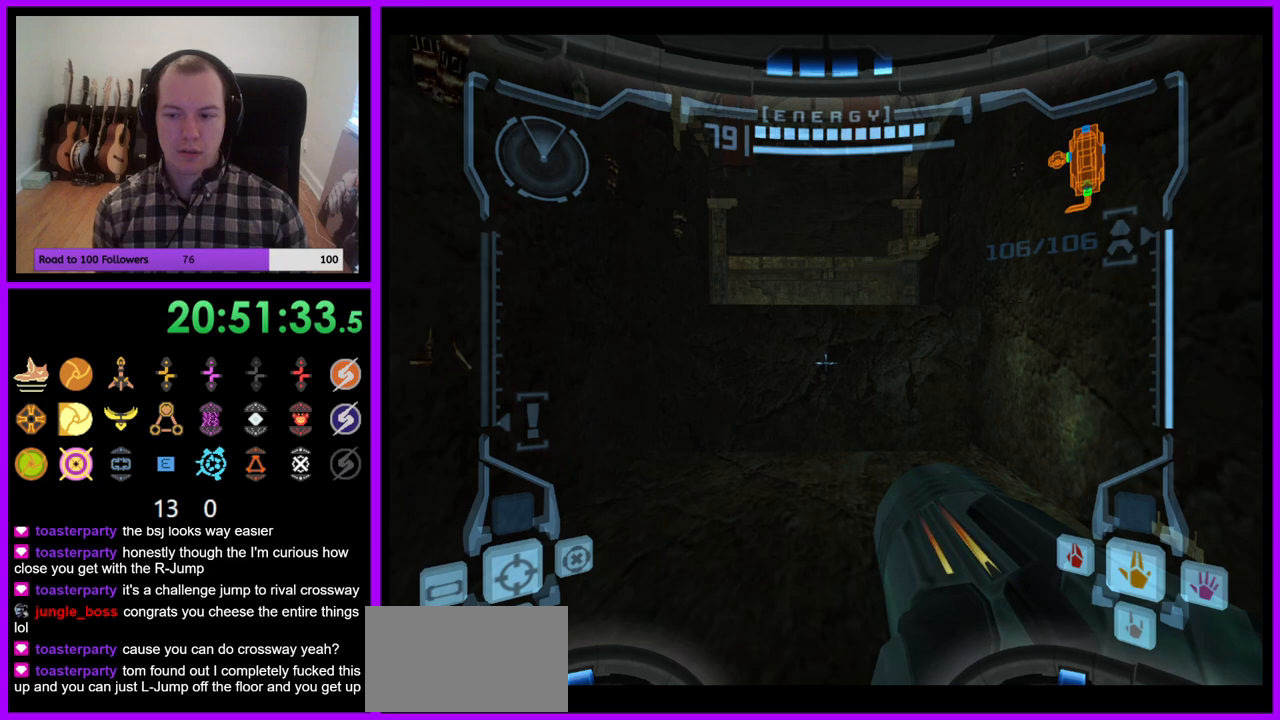
Gameplay with a controller (Nintendo layout); each line is a JSON object with the inputs held at the frame after it (dt_ms = milliseconds from this image to that frame). "events" lists button and stick changes between this image and that frame as [ms after this image, input, new state], when the widget could be followed in between. Not read: L3 R3 left_stick.
{"dt_ms": 500, "buttons": ["L1"], "right_stick": "center", "events": []}
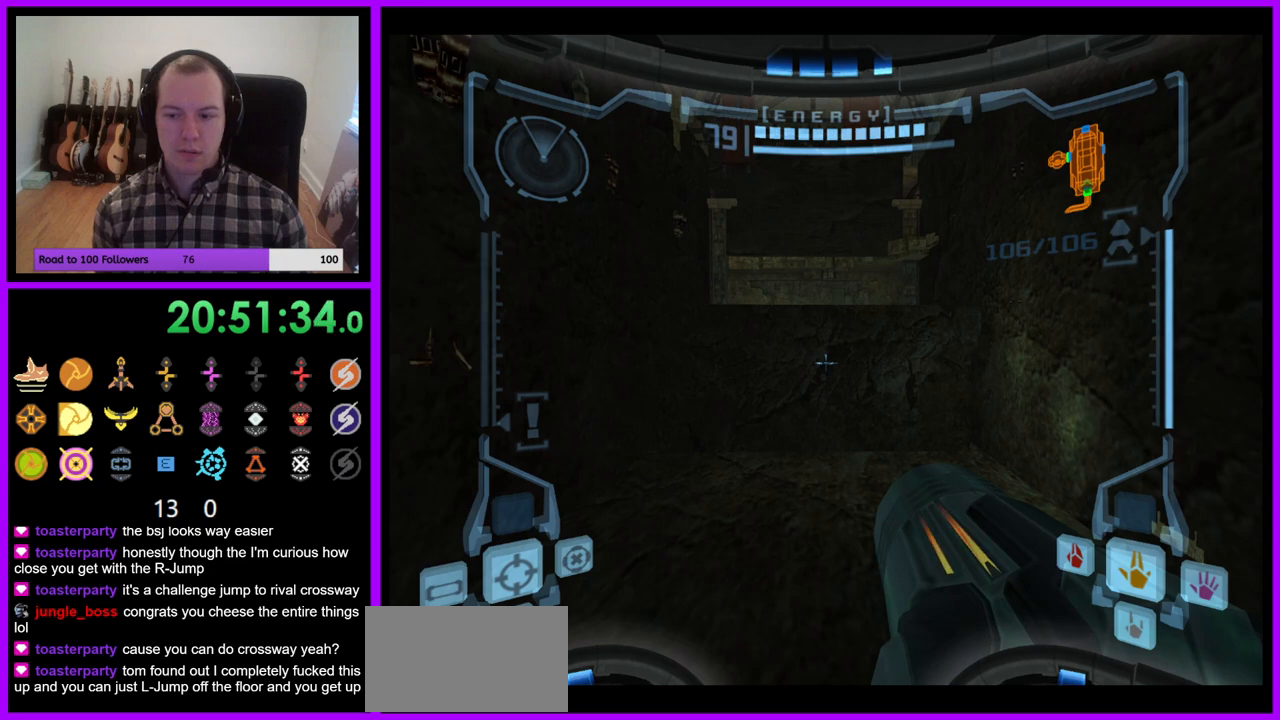
{"dt_ms": 500, "buttons": ["L1"], "right_stick": "center", "events": []}
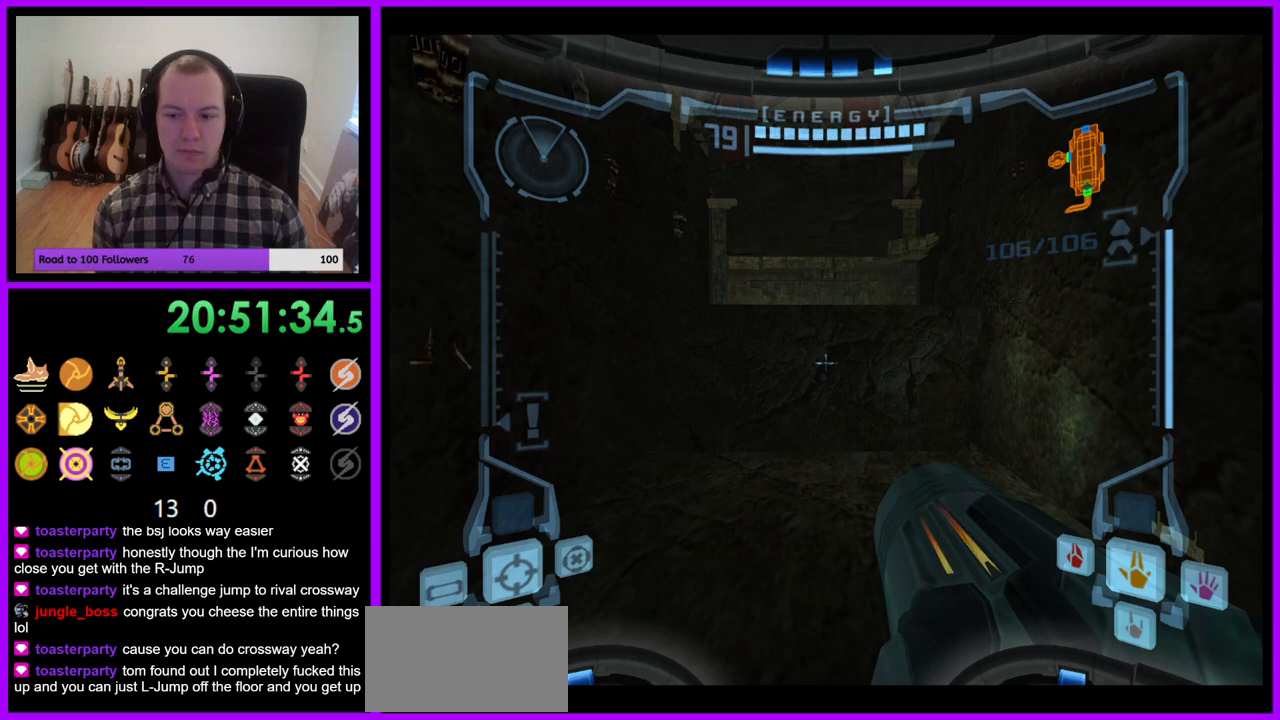
{"dt_ms": 500, "buttons": ["L1"], "right_stick": "center", "events": []}
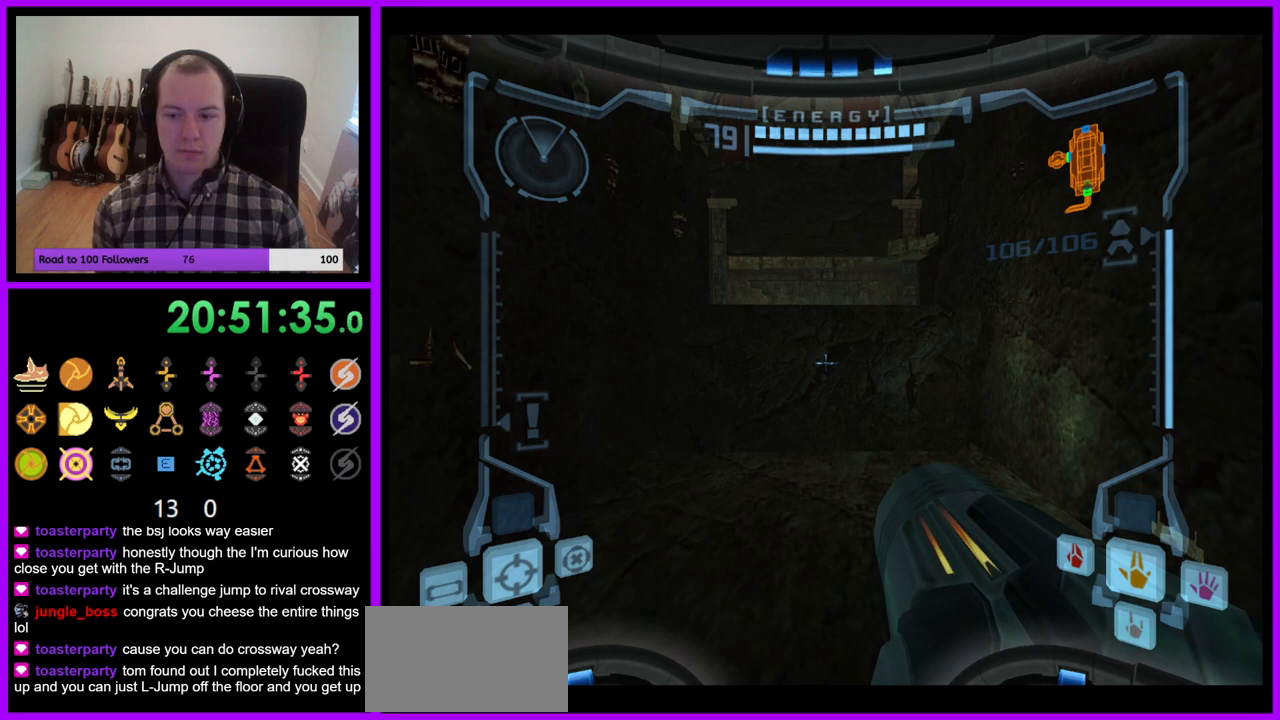
{"dt_ms": 500, "buttons": ["L1"], "right_stick": "center", "events": []}
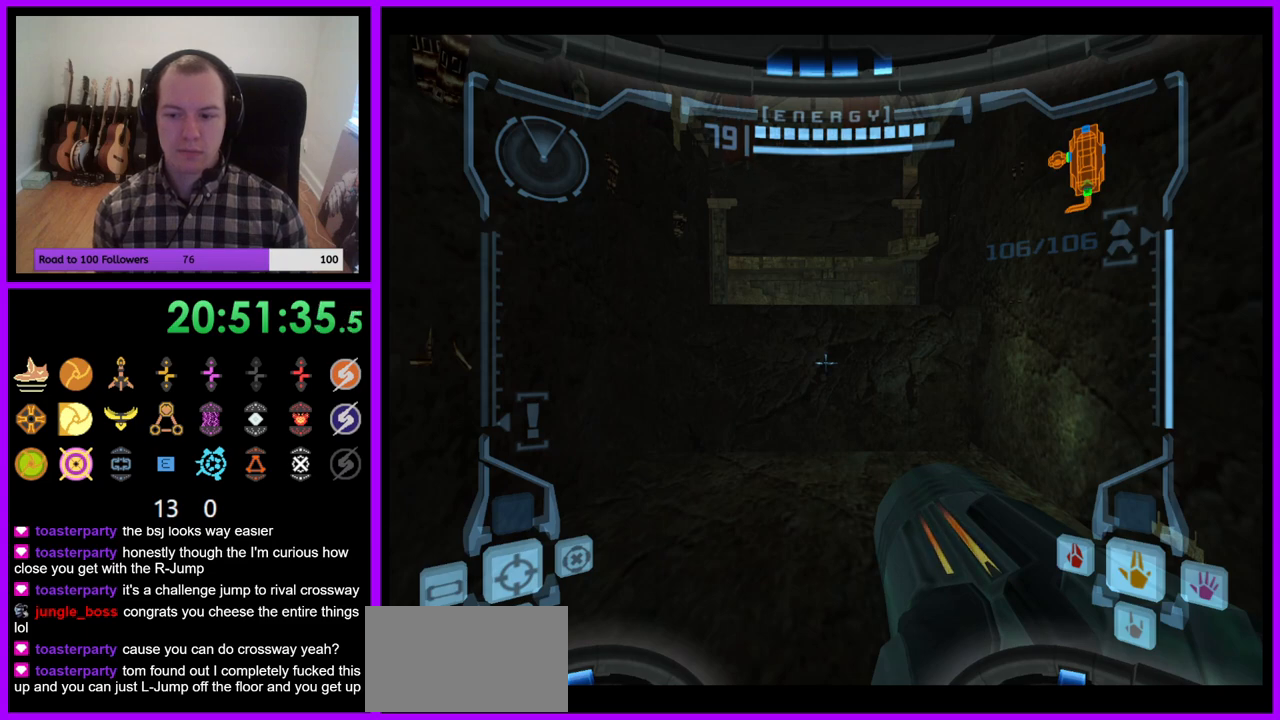
{"dt_ms": 500, "buttons": ["L1"], "right_stick": "center", "events": []}
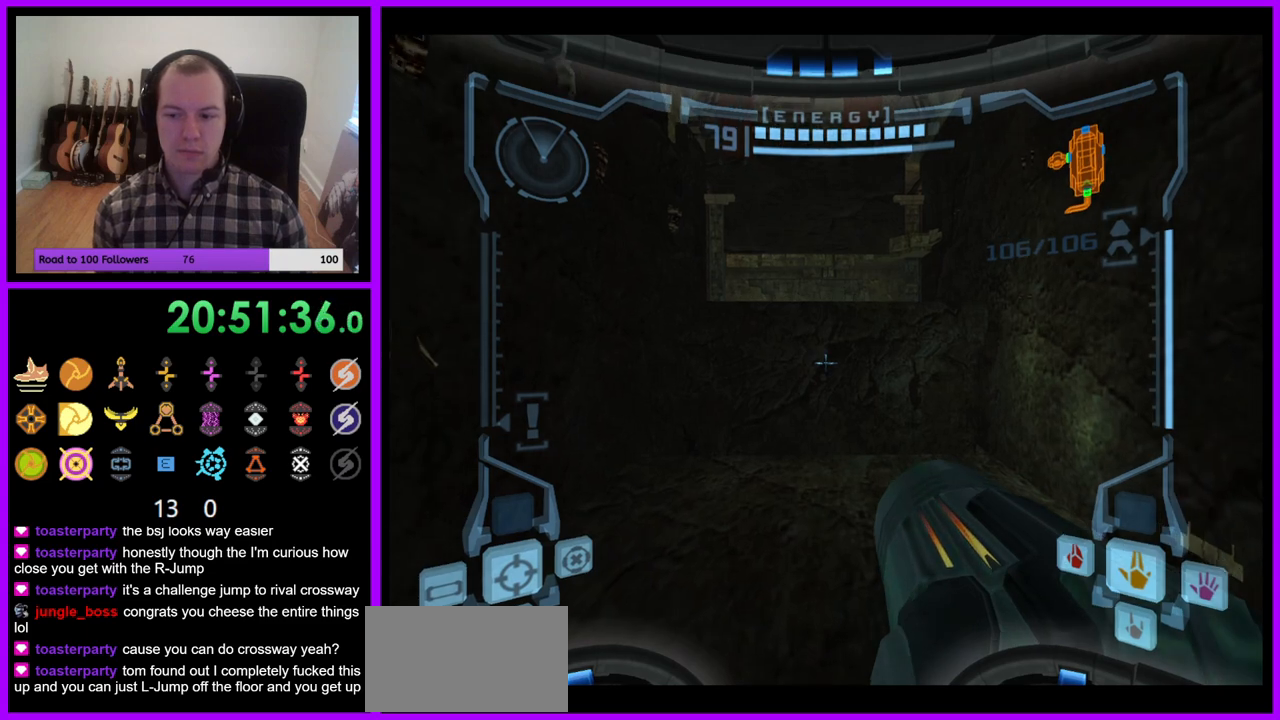
{"dt_ms": 500, "buttons": ["L1"], "right_stick": "center", "events": []}
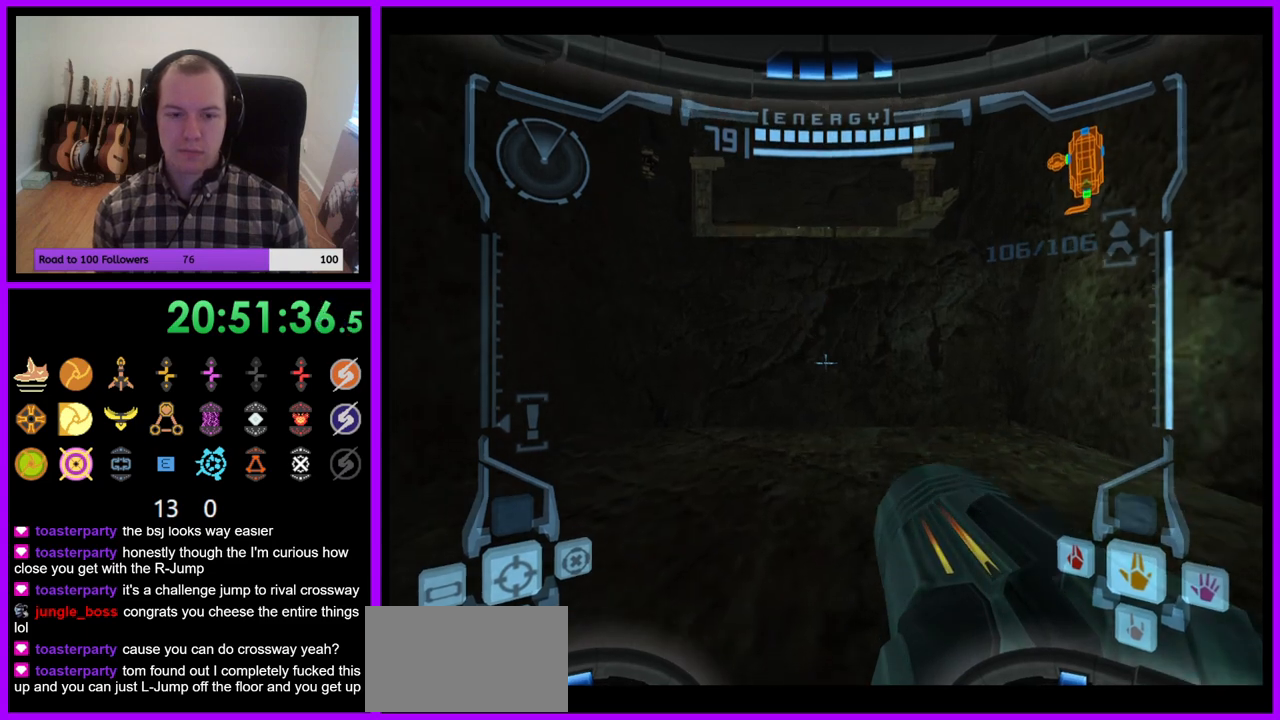
{"dt_ms": 500, "buttons": ["L1"], "right_stick": "center", "events": []}
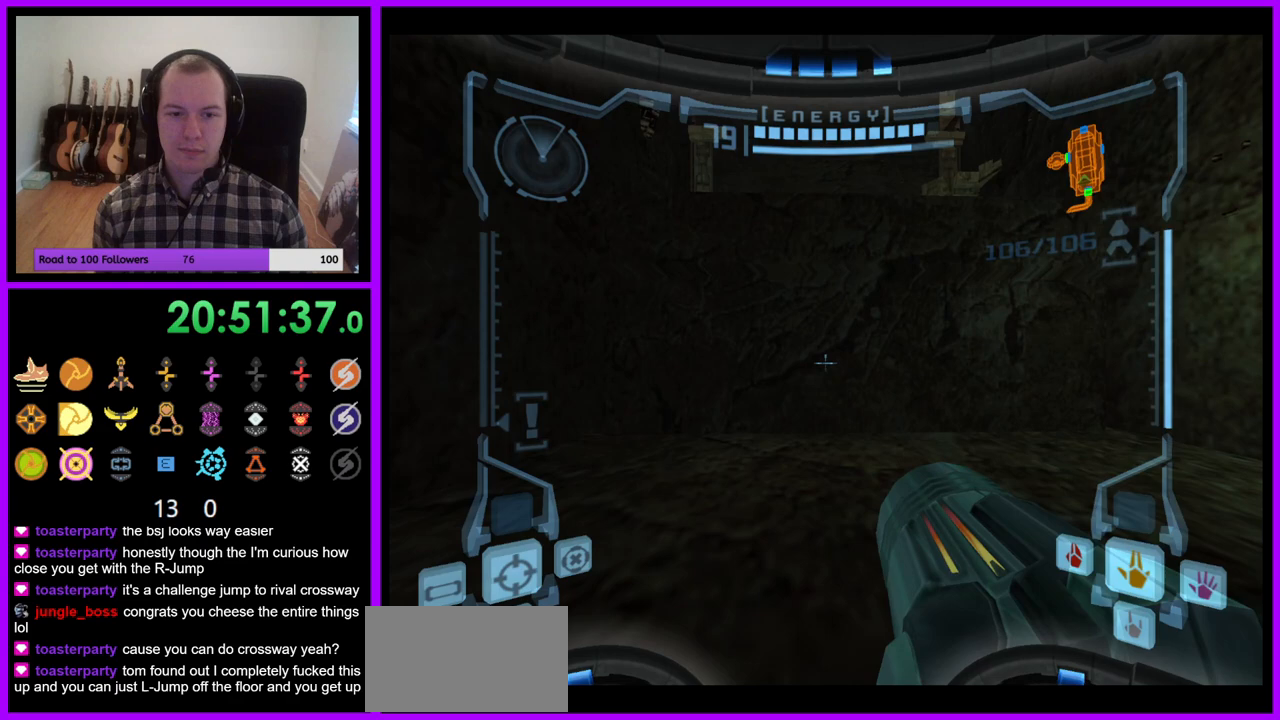
{"dt_ms": 500, "buttons": ["L1"], "right_stick": "center", "events": [[100, "L1", "up"], [250, "L1", "down"]]}
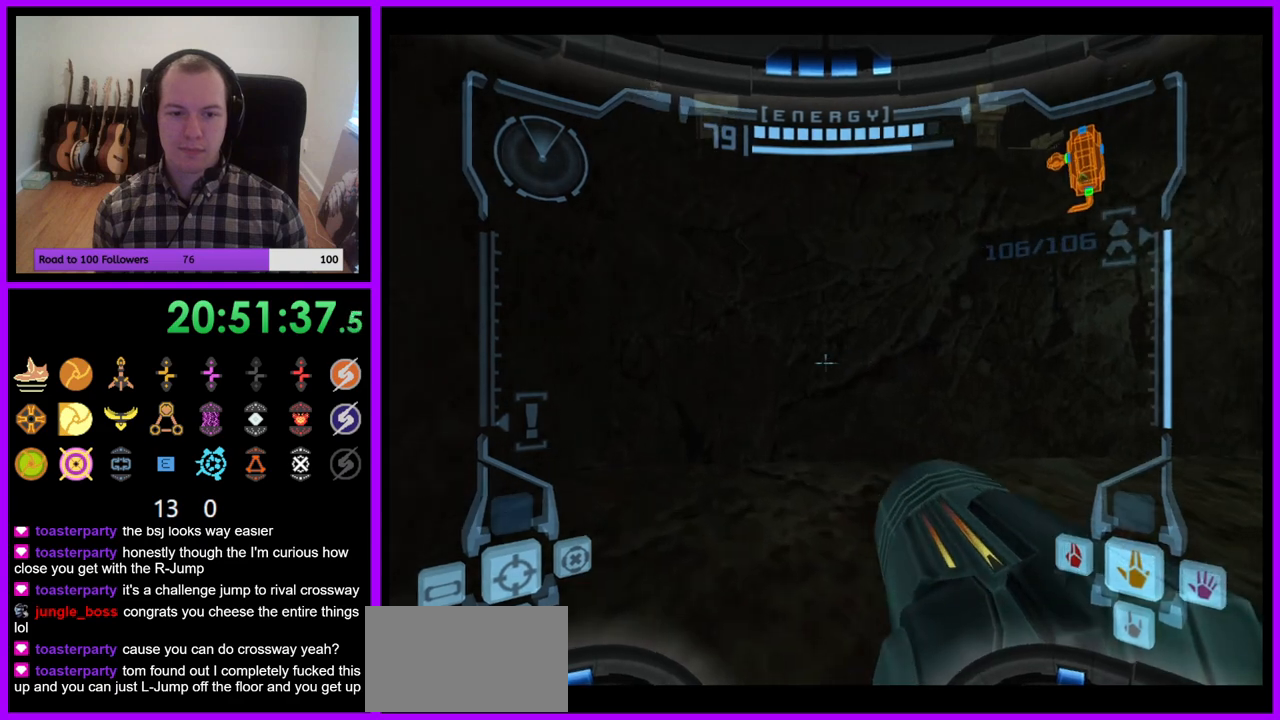
{"dt_ms": 500, "buttons": [], "right_stick": "center", "events": [[233, "B", "down"], [350, "B", "up"], [483, "L1", "up"]]}
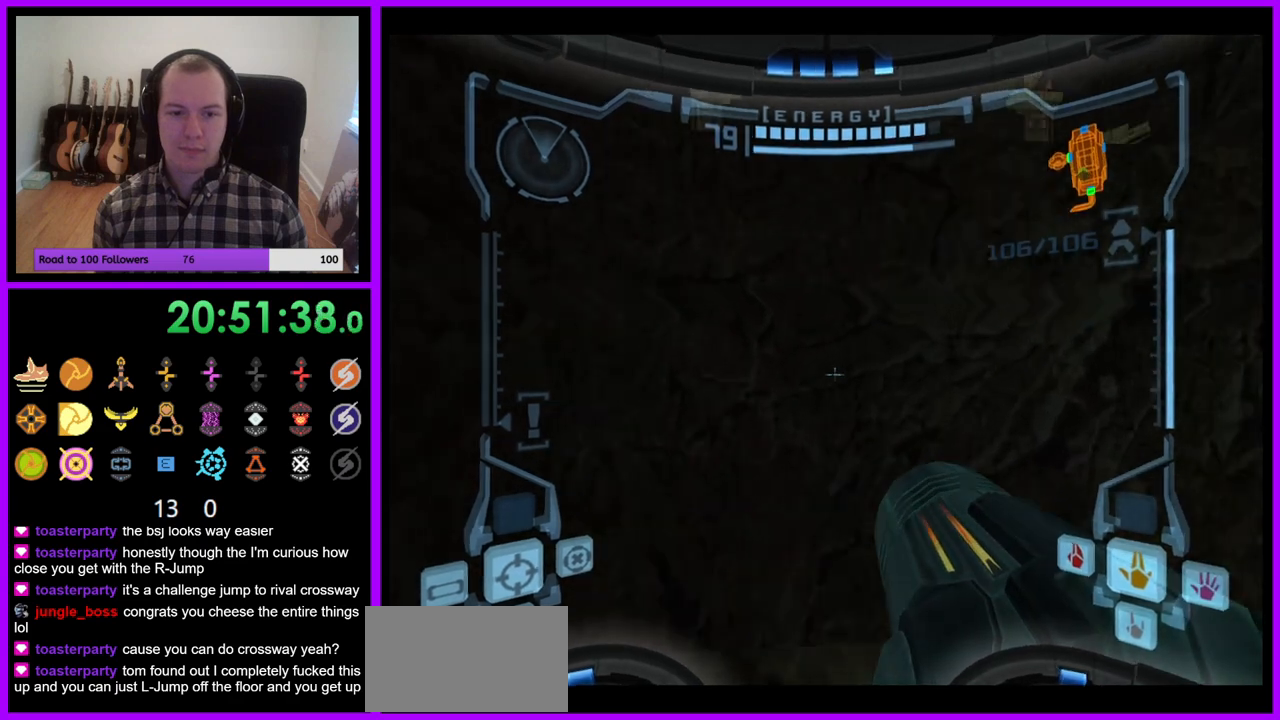
{"dt_ms": 500, "buttons": ["B"], "right_stick": "center", "events": [[250, "B", "down"]]}
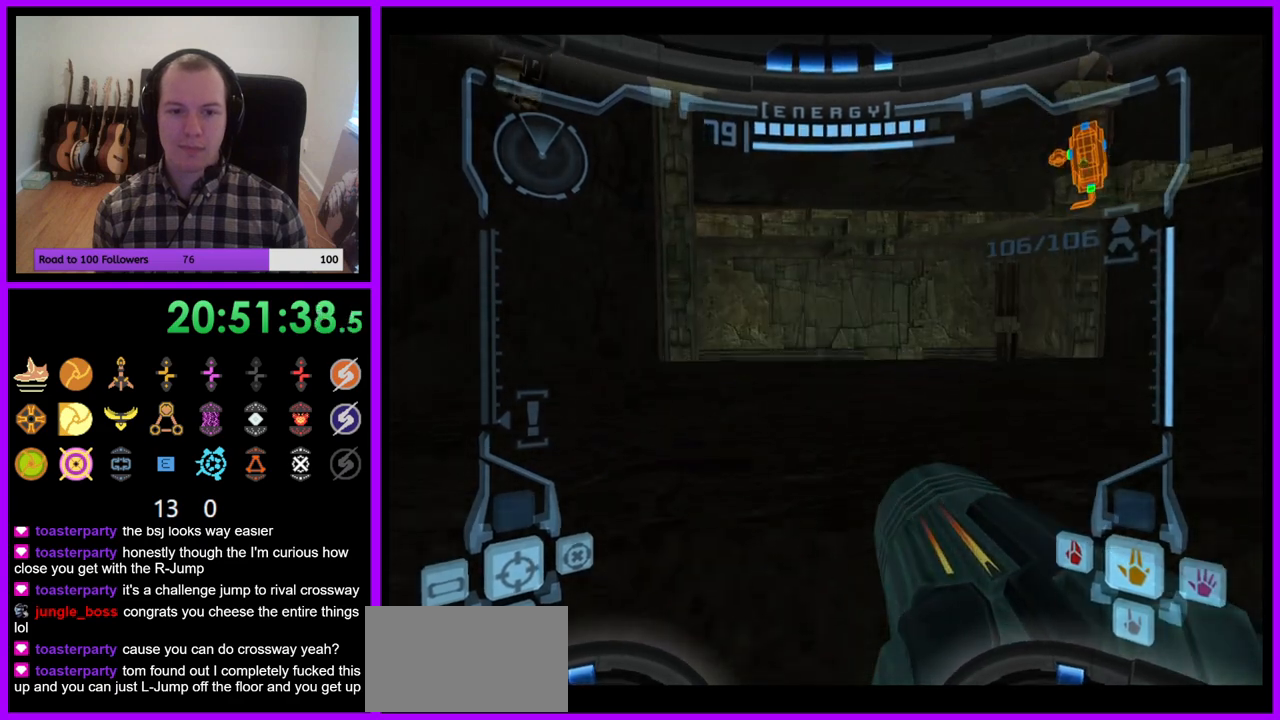
{"dt_ms": 500, "buttons": [], "right_stick": "center", "events": [[117, "B", "up"]]}
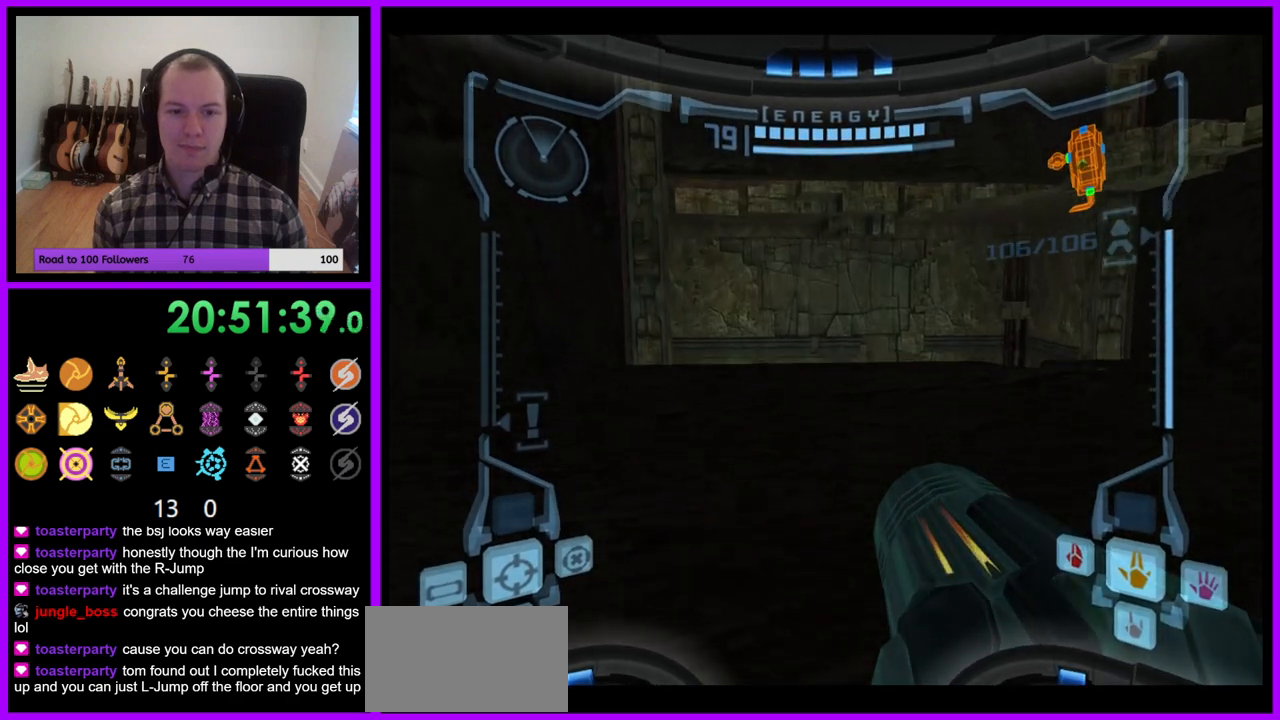
{"dt_ms": 500, "buttons": ["L1"], "right_stick": "center", "events": [[367, "L1", "down"]]}
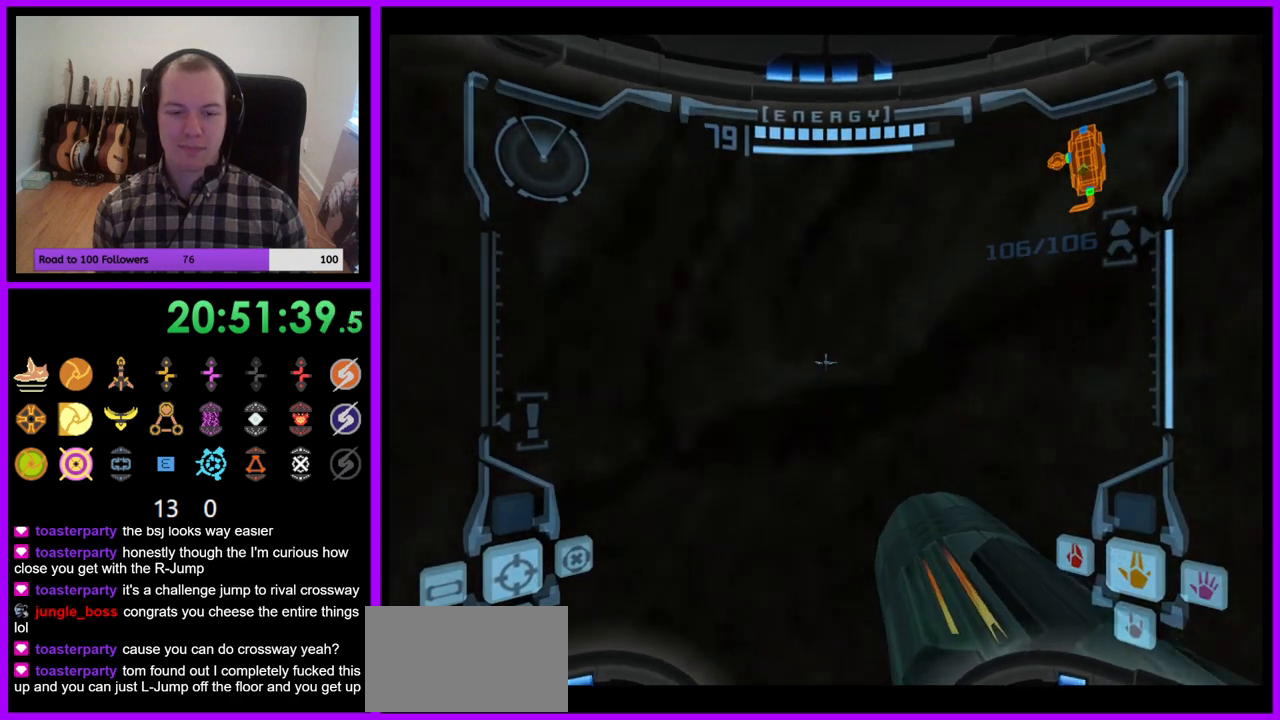
{"dt_ms": 500, "buttons": ["L1"], "right_stick": "center", "events": []}
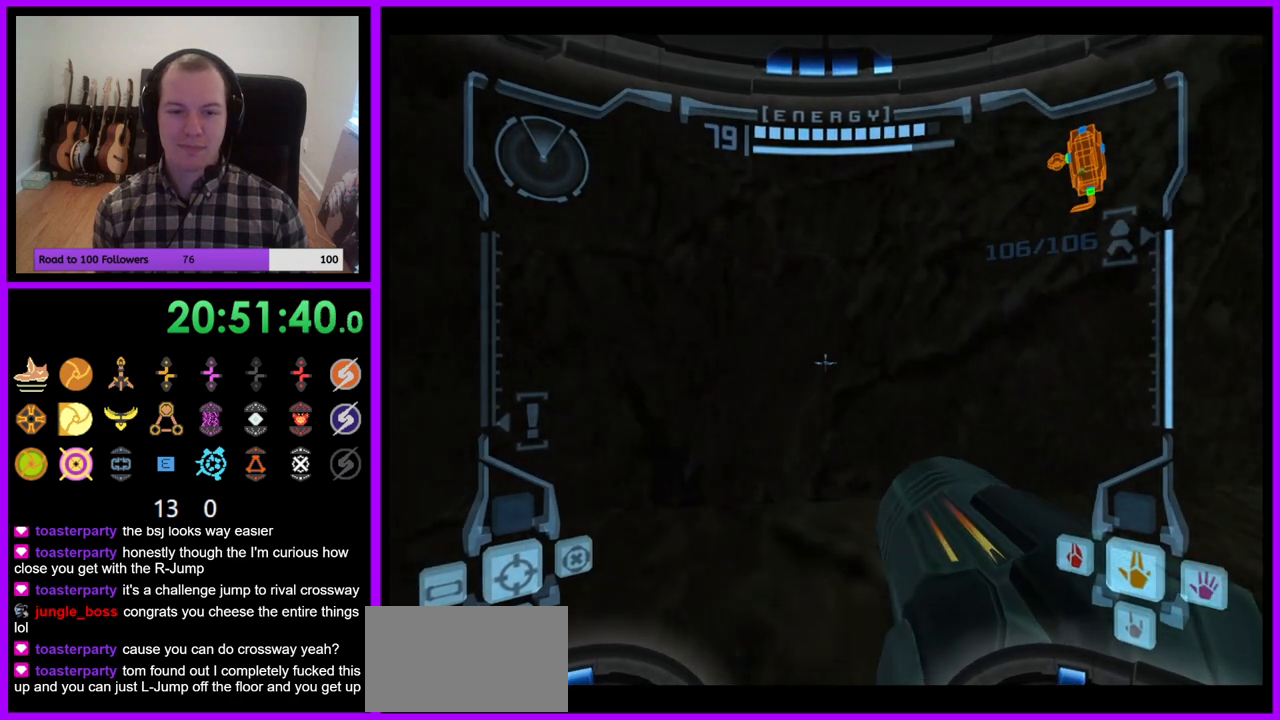
{"dt_ms": 500, "buttons": ["L1"], "right_stick": "center", "events": []}
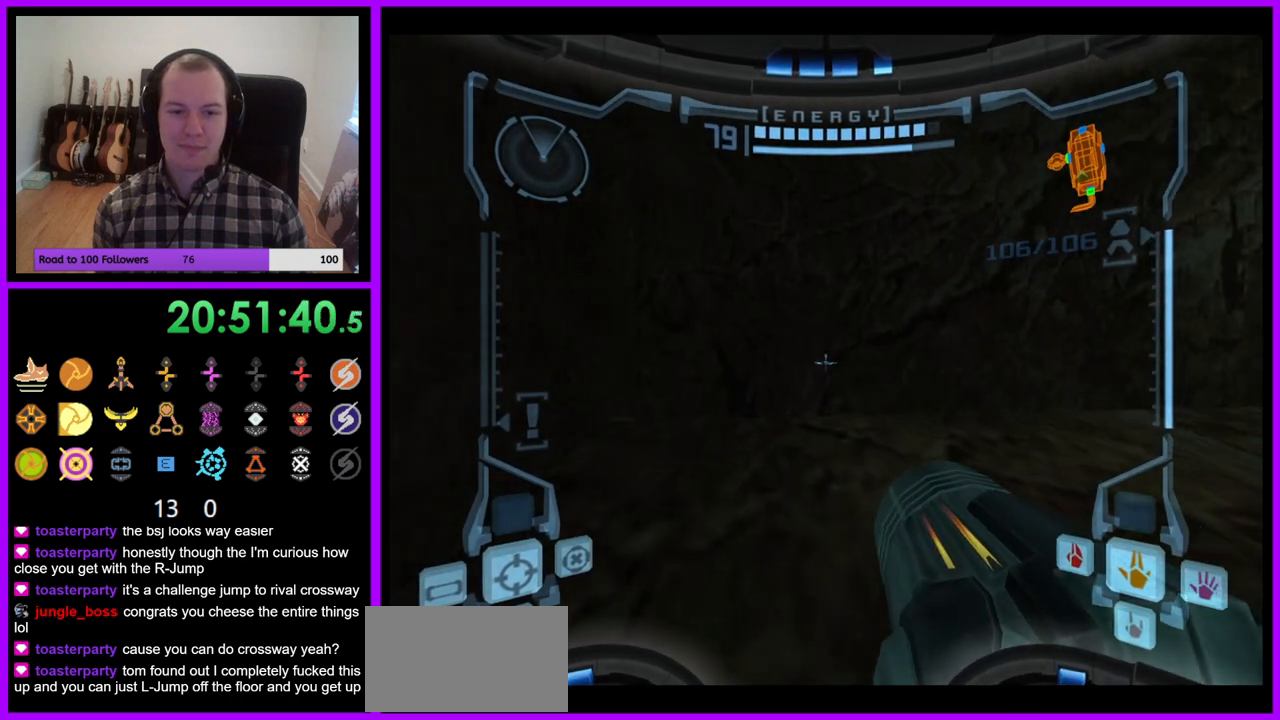
{"dt_ms": 500, "buttons": ["B", "L1"], "right_stick": "center", "events": [[450, "B", "down"]]}
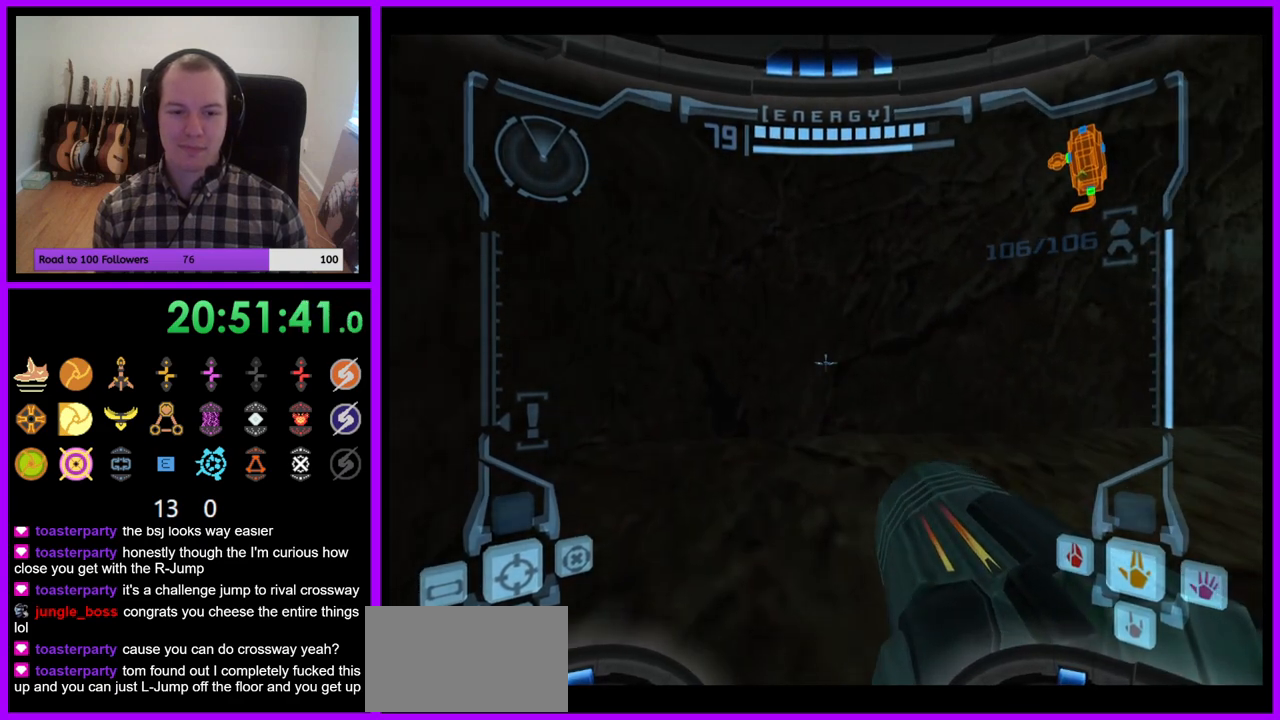
{"dt_ms": 500, "buttons": [], "right_stick": "center", "events": [[67, "B", "up"], [150, "L1", "up"]]}
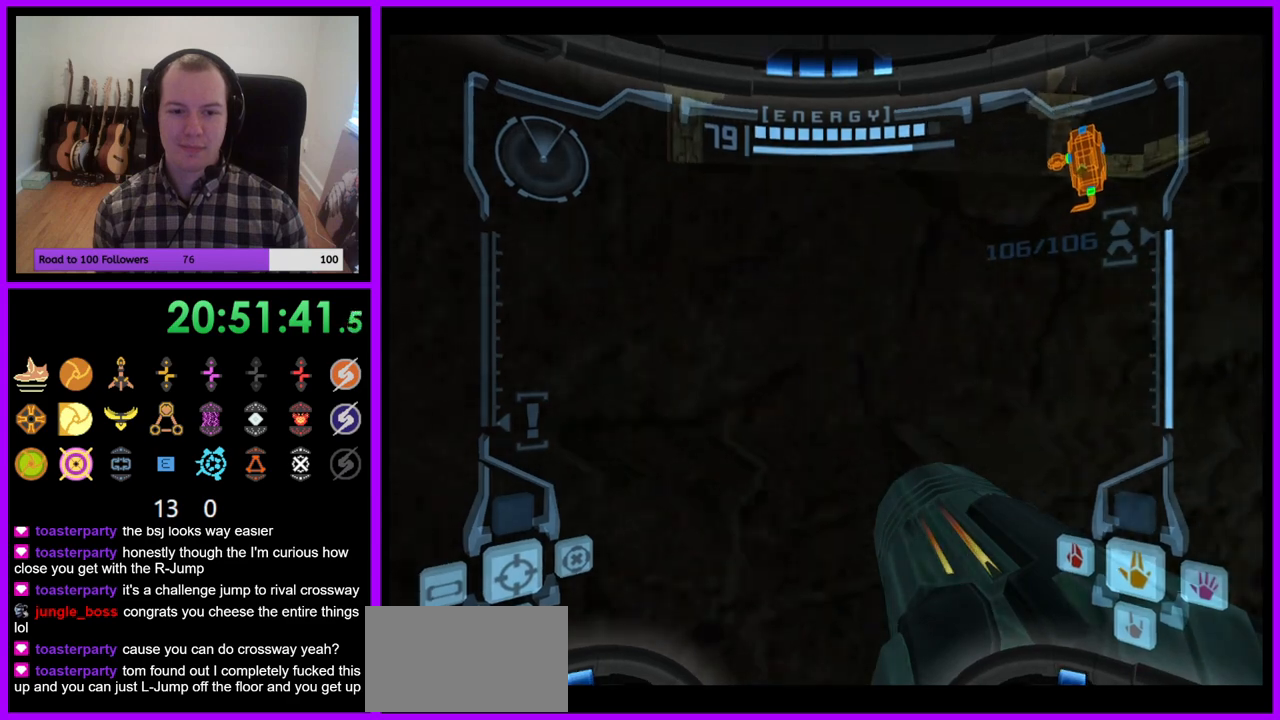
{"dt_ms": 500, "buttons": ["B"], "right_stick": "center", "events": [[17, "B", "down"]]}
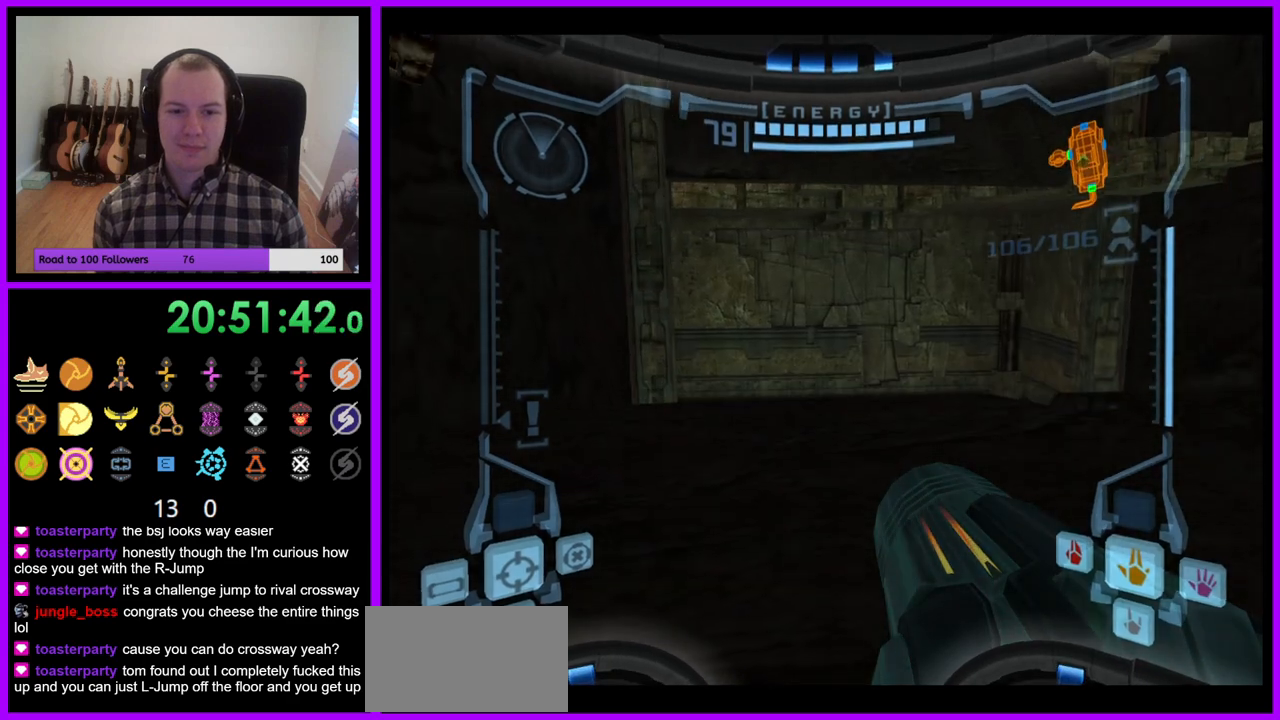
{"dt_ms": 500, "buttons": ["L1"], "right_stick": "center", "events": [[67, "B", "up"], [450, "L1", "down"]]}
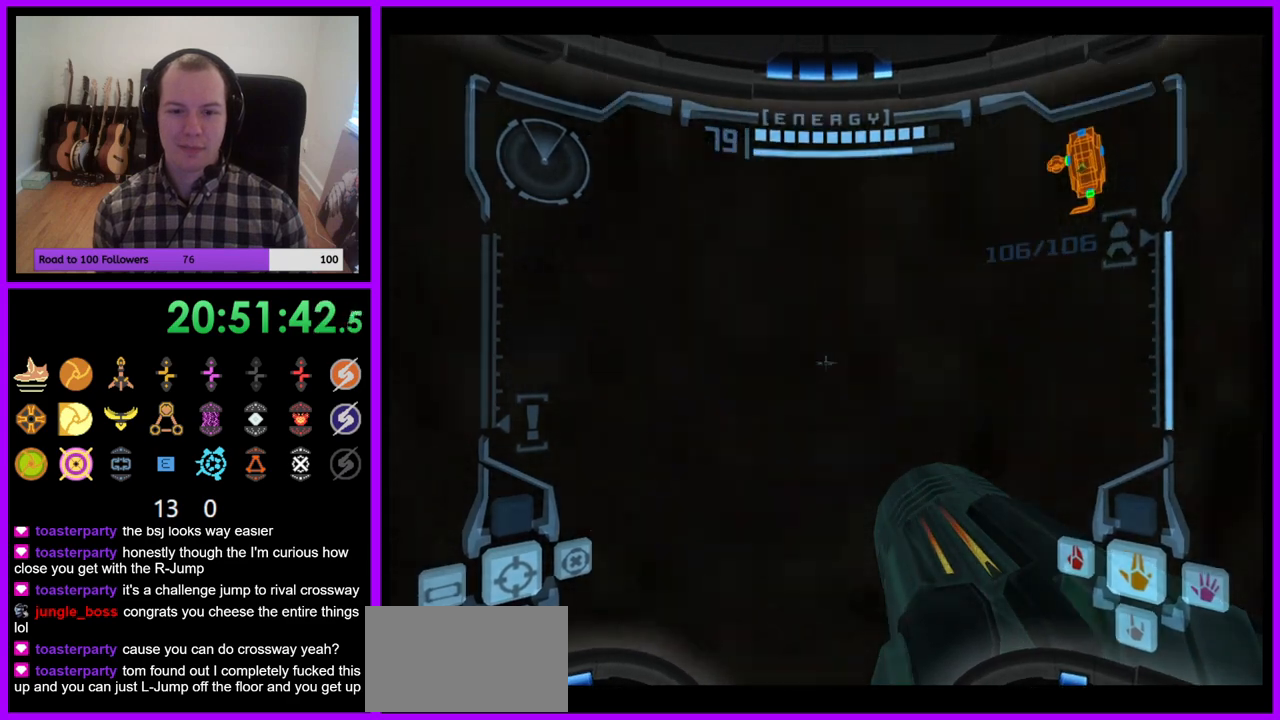
{"dt_ms": 500, "buttons": ["L1"], "right_stick": "center", "events": []}
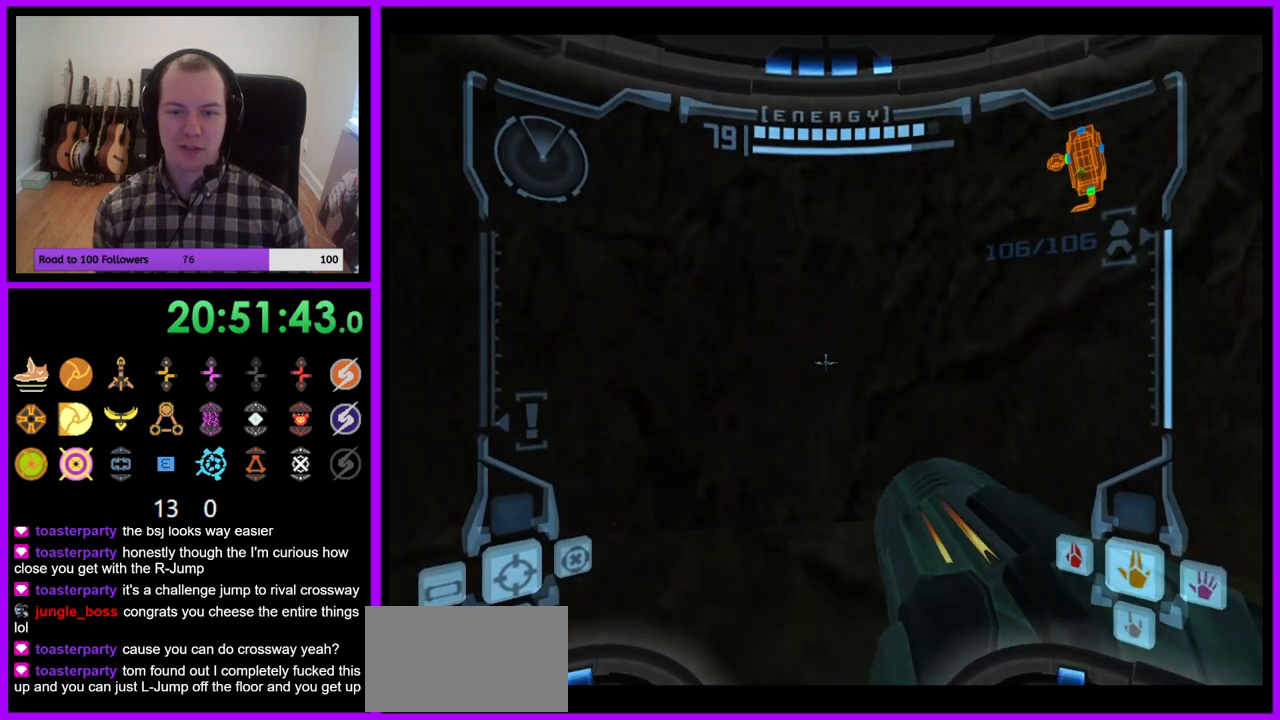
{"dt_ms": 500, "buttons": [], "right_stick": "center", "events": [[300, "L1", "up"]]}
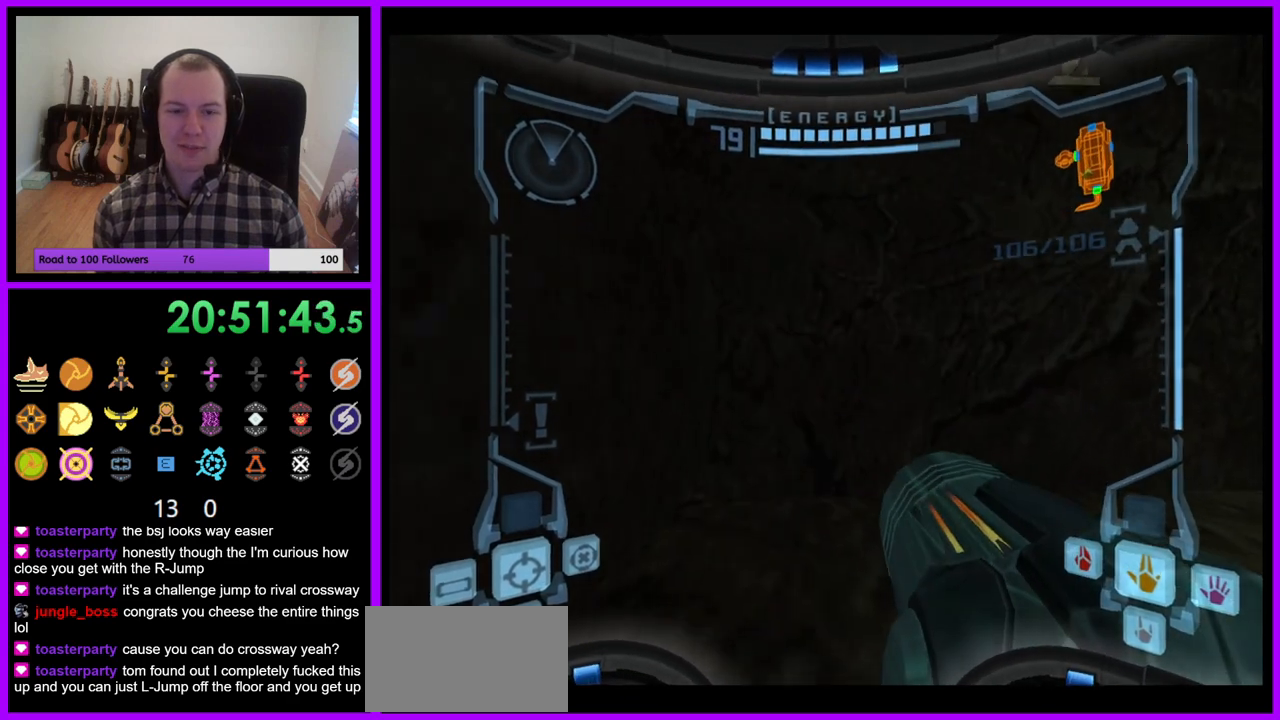
{"dt_ms": 500, "buttons": ["L1"], "right_stick": "center", "events": [[83, "L1", "down"]]}
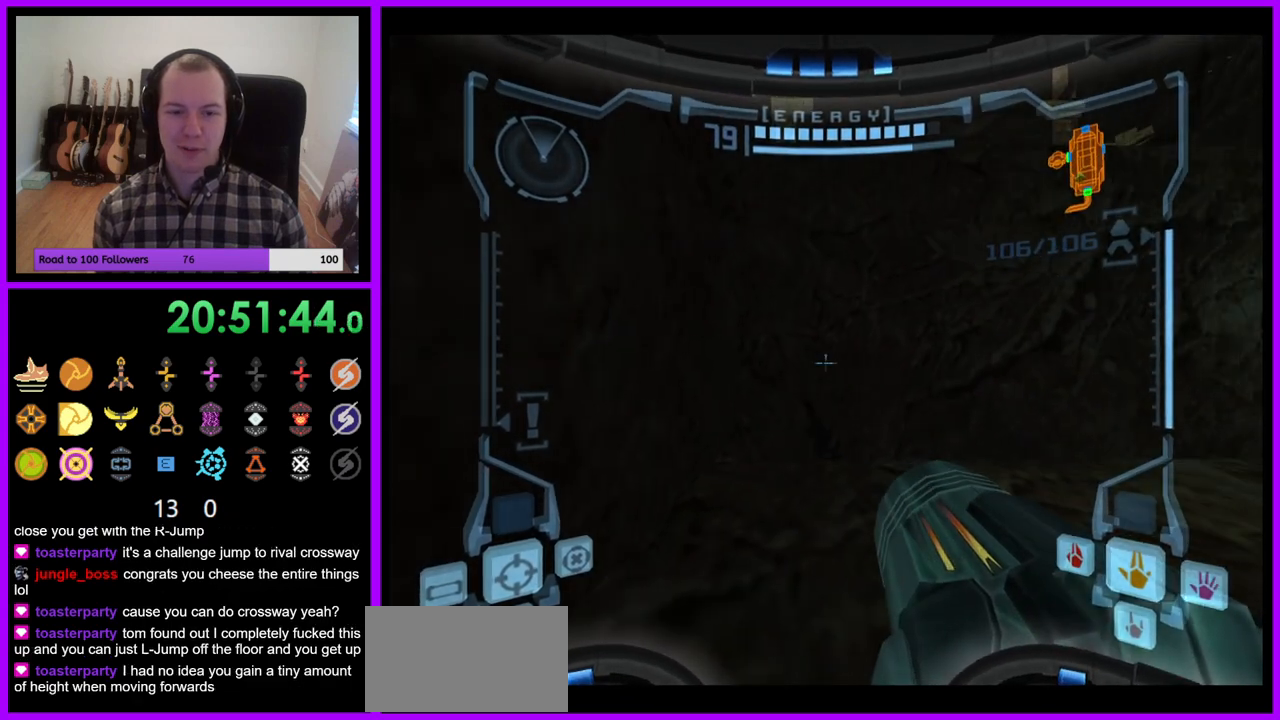
{"dt_ms": 500, "buttons": [], "right_stick": "center", "events": [[200, "B", "down"], [283, "B", "up"], [383, "L1", "up"]]}
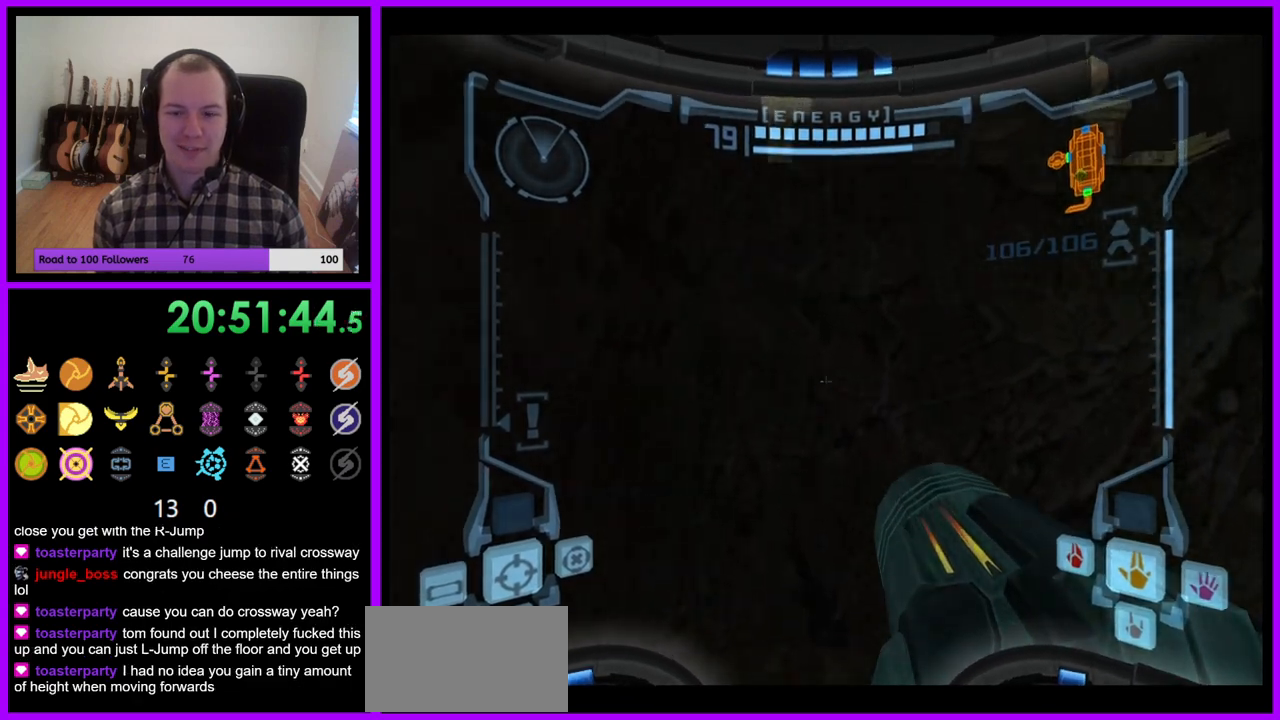
{"dt_ms": 500, "buttons": ["B"], "right_stick": "center", "events": [[283, "B", "down"]]}
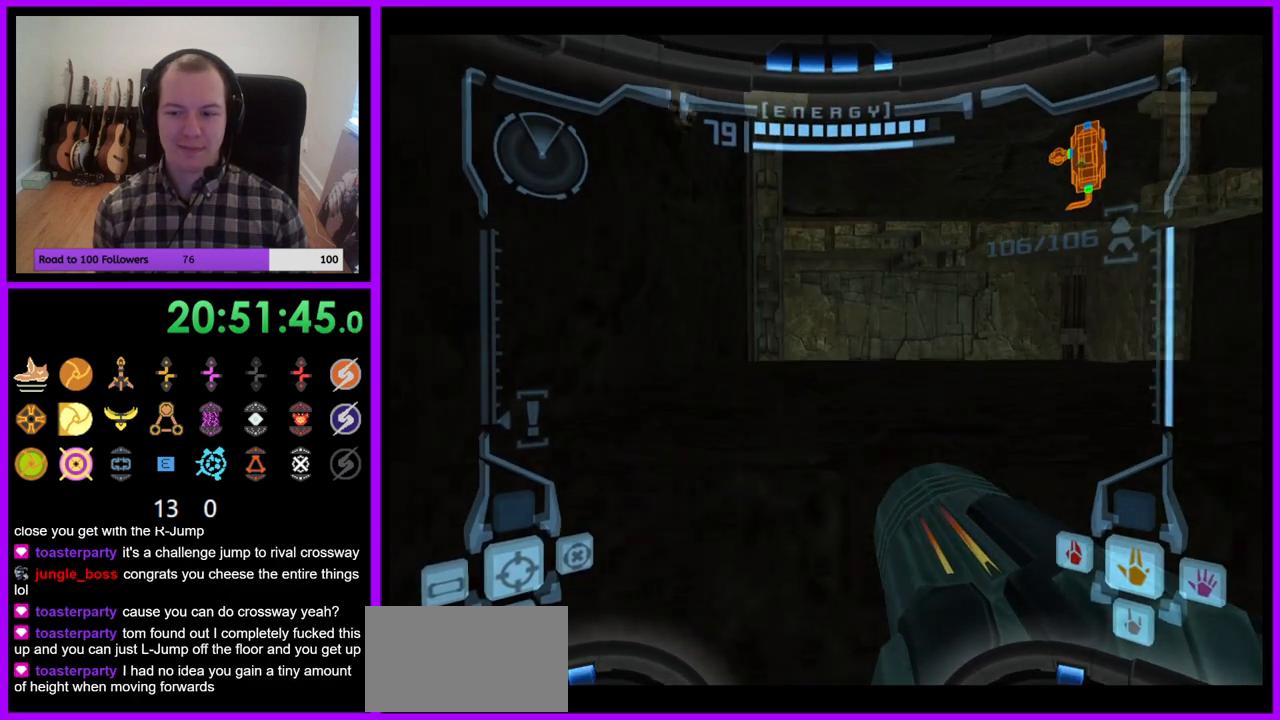
{"dt_ms": 500, "buttons": [], "right_stick": "center", "events": [[250, "B", "up"]]}
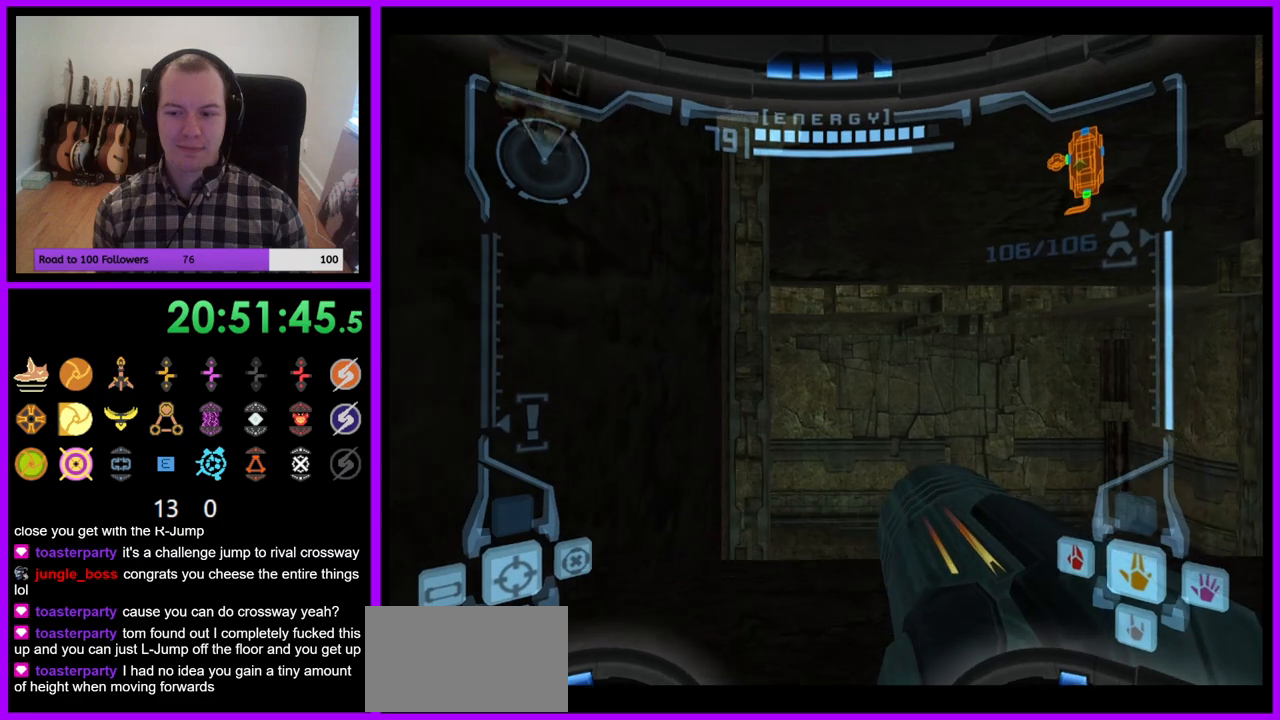
{"dt_ms": 500, "buttons": [], "right_stick": "center", "events": []}
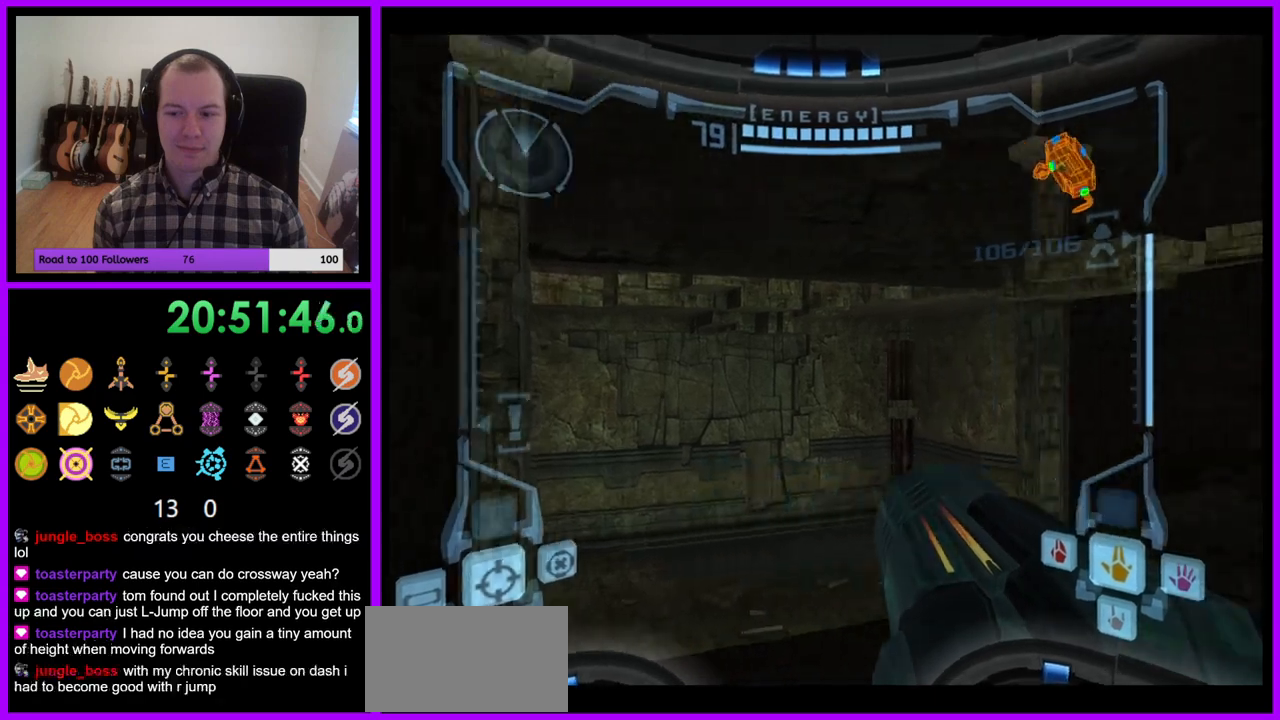
{"dt_ms": 1000, "buttons": [], "right_stick": "center"}
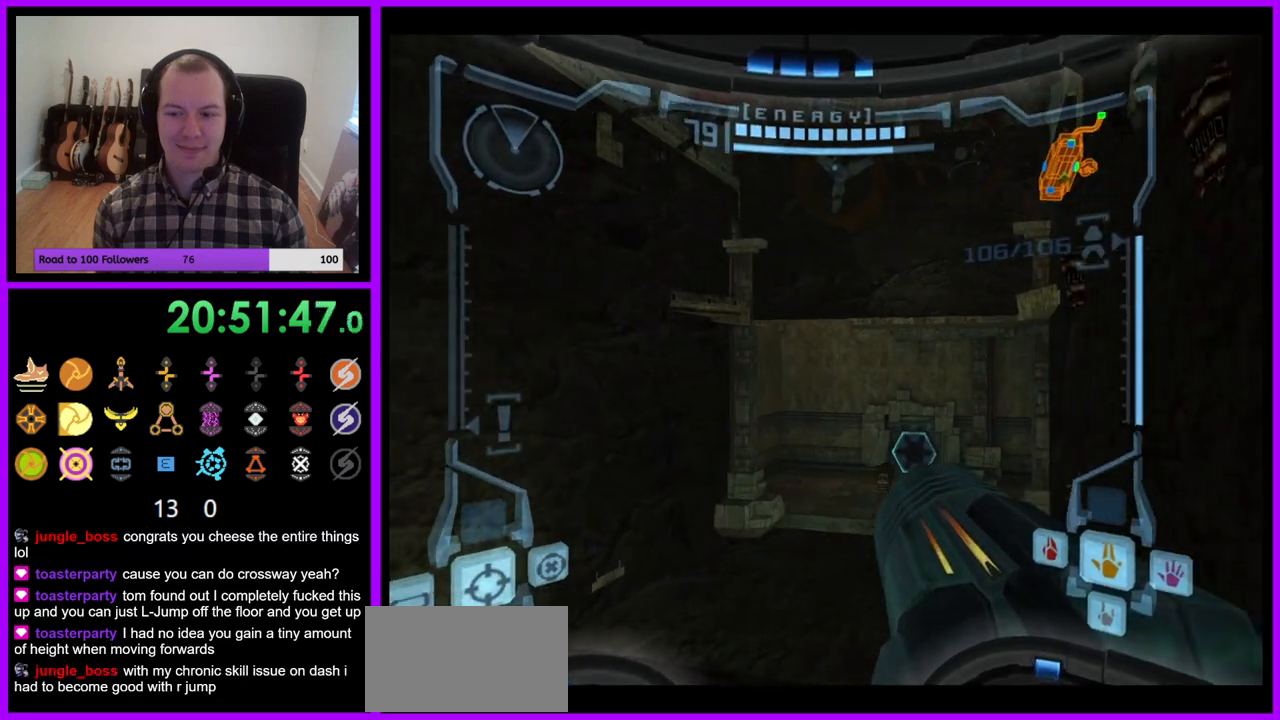
{"dt_ms": 1000, "buttons": ["L1"], "right_stick": "center"}
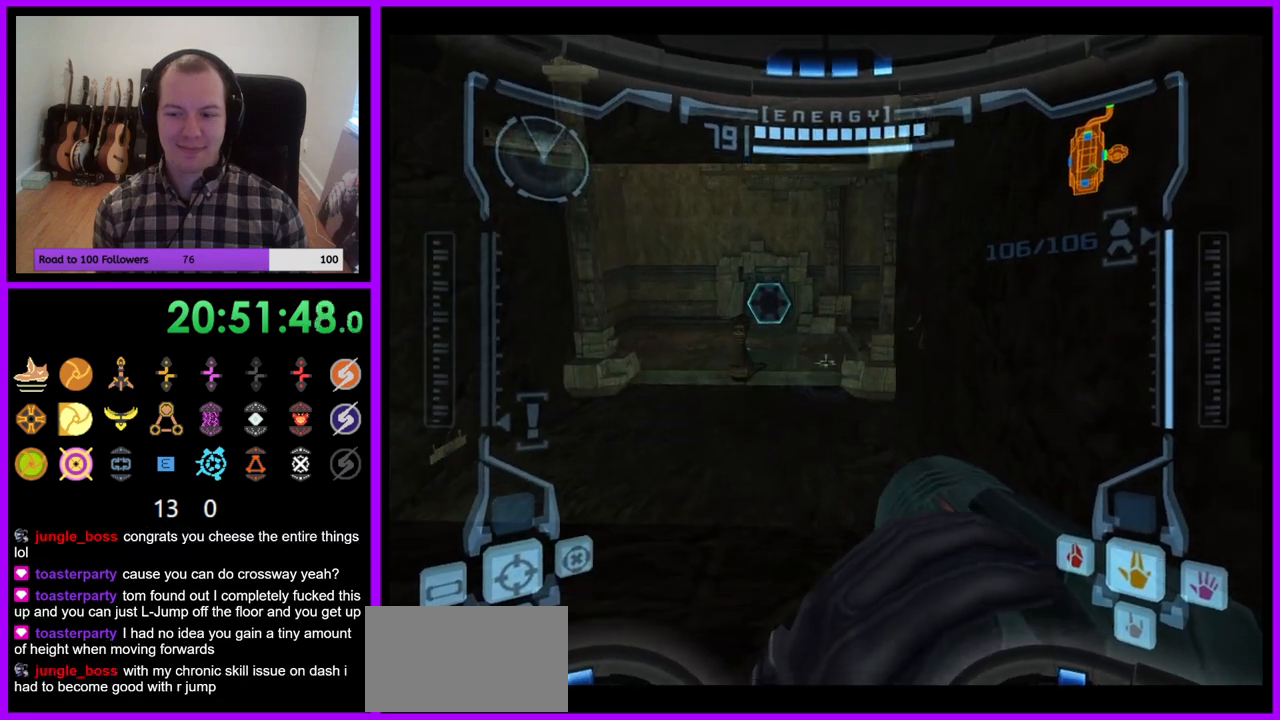
{"dt_ms": 500, "buttons": ["L1"], "right_stick": "center", "events": []}
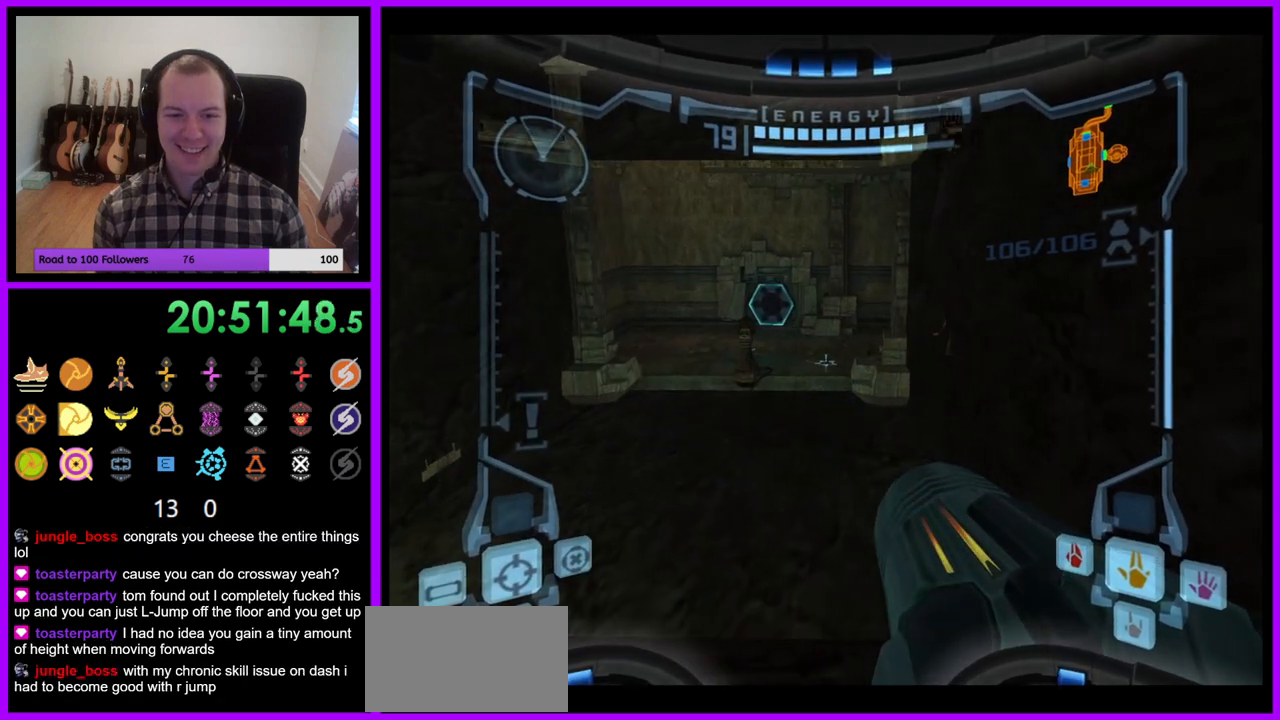
{"dt_ms": 500, "buttons": ["L1"], "right_stick": "center", "events": []}